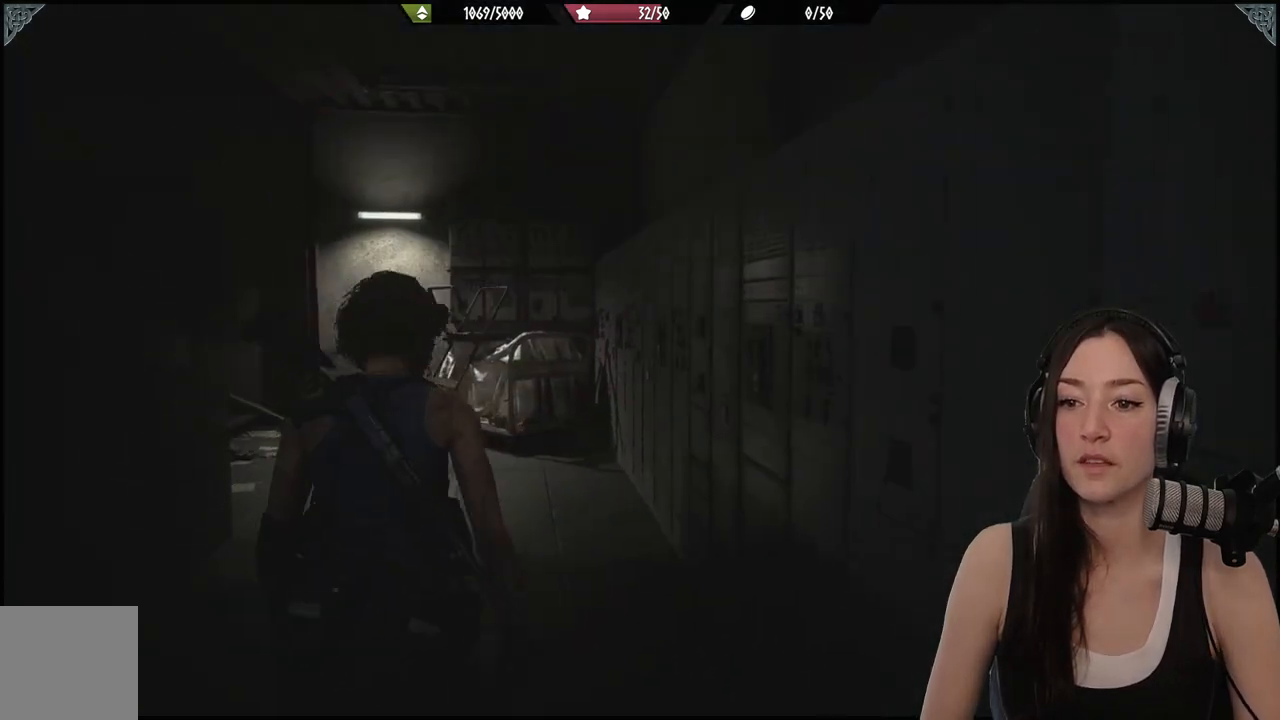
Gameplay with a controller (Xbox layout); each line is a JSON object with the inputs held at the frame after it. "events" lists button and stick changes between this image and that frame as [ms after this image, input, new state], when the widget could be followed in between.
{"buttons": [], "left_stick": "center", "right_stick": "center", "events": [[167, "left_stick", "center"], [217, "right_stick", "down-left"], [267, "DPAD_UP", "down"], [367, "DPAD_UP", "up"], [400, "right_stick", "center"]]}
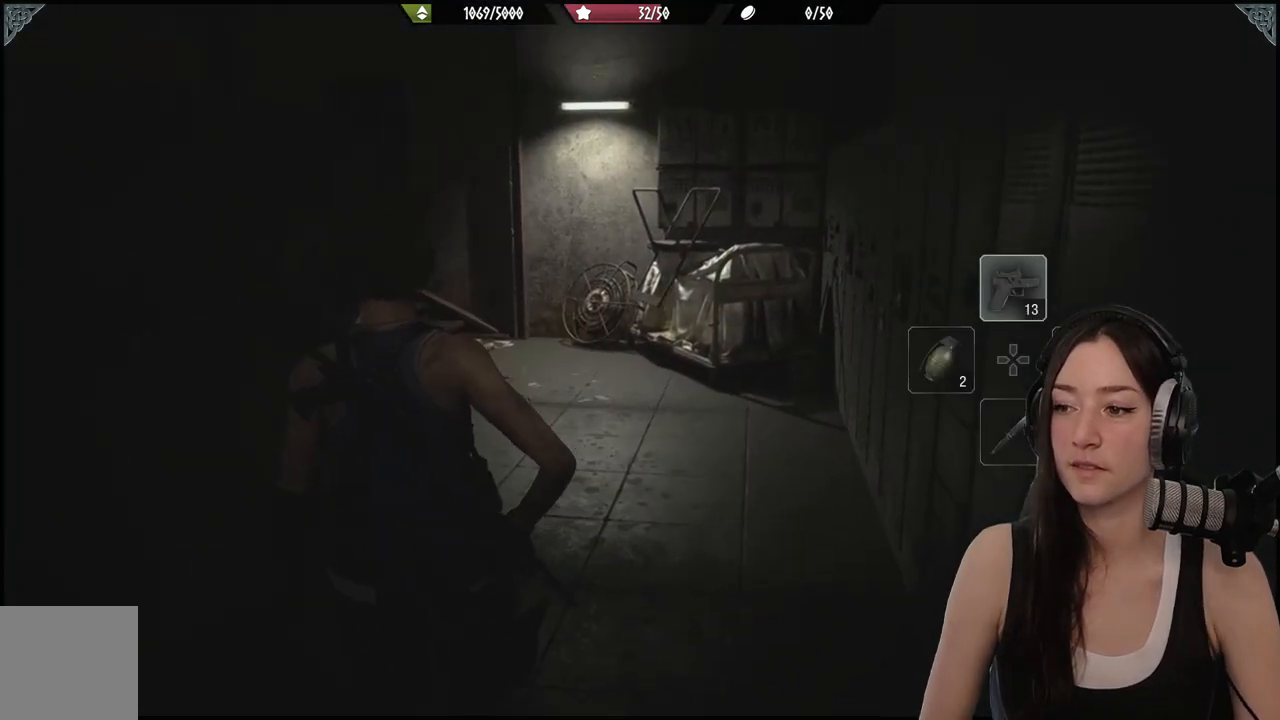
{"buttons": [], "left_stick": "up", "right_stick": "center", "events": [[67, "L2", "down"], [100, "left_stick", "up"], [233, "X", "down"], [317, "X", "up"], [383, "L2", "up"]]}
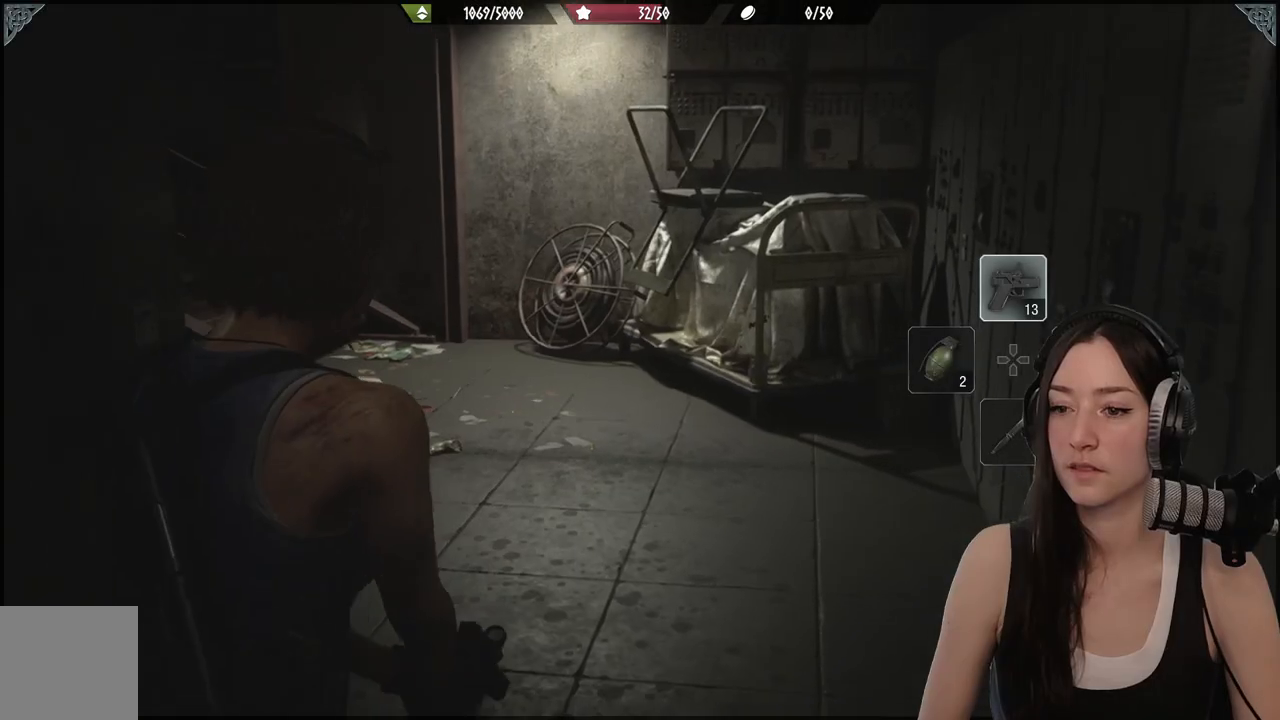
{"buttons": [], "left_stick": "up-right", "right_stick": "left"}
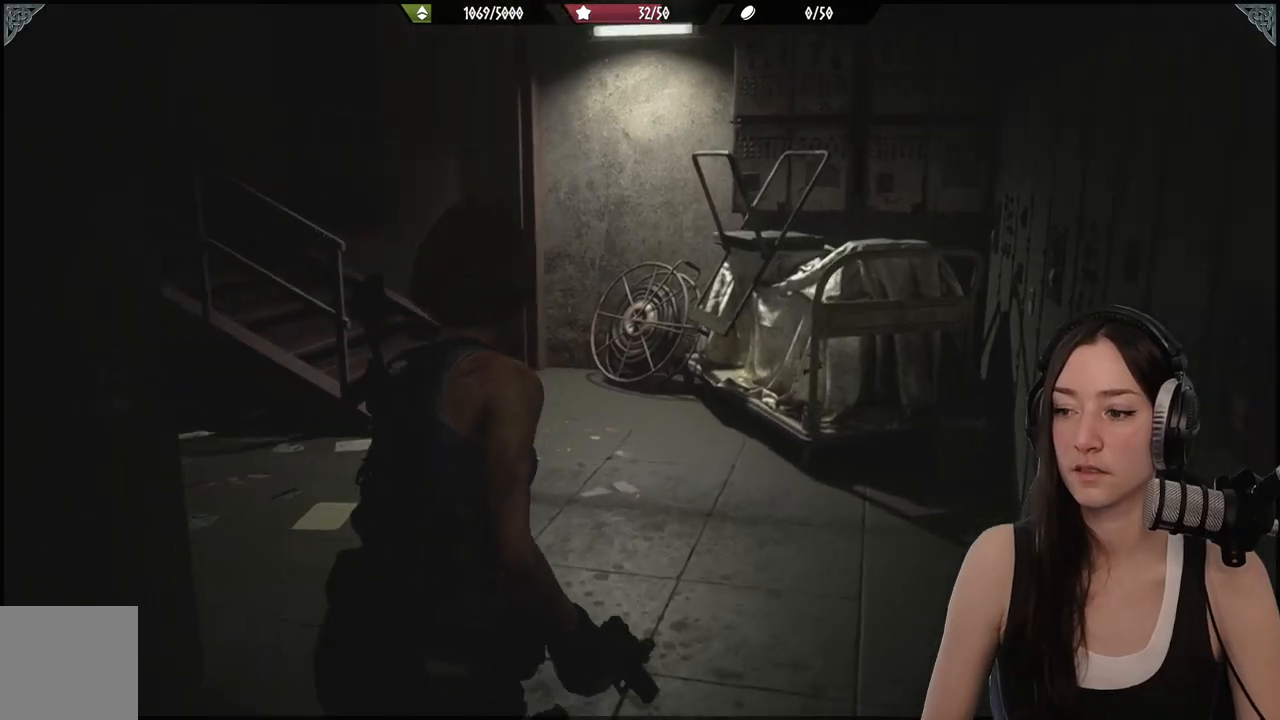
{"buttons": ["L2"], "left_stick": "up-right", "right_stick": "center", "events": [[267, "L2", "down"], [283, "right_stick", "center"]]}
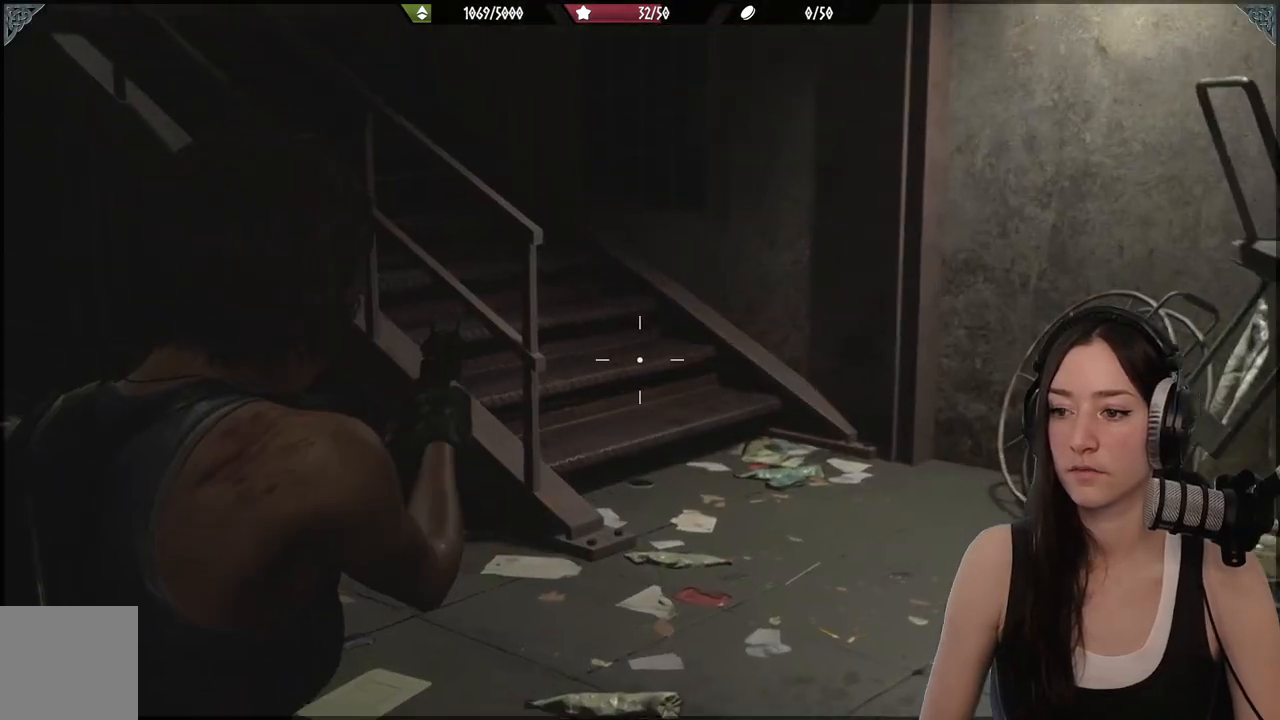
{"buttons": ["L2"], "left_stick": "up-right", "right_stick": "center", "events": [[17, "X", "down"], [117, "X", "up"], [250, "X", "down"], [300, "X", "up"]]}
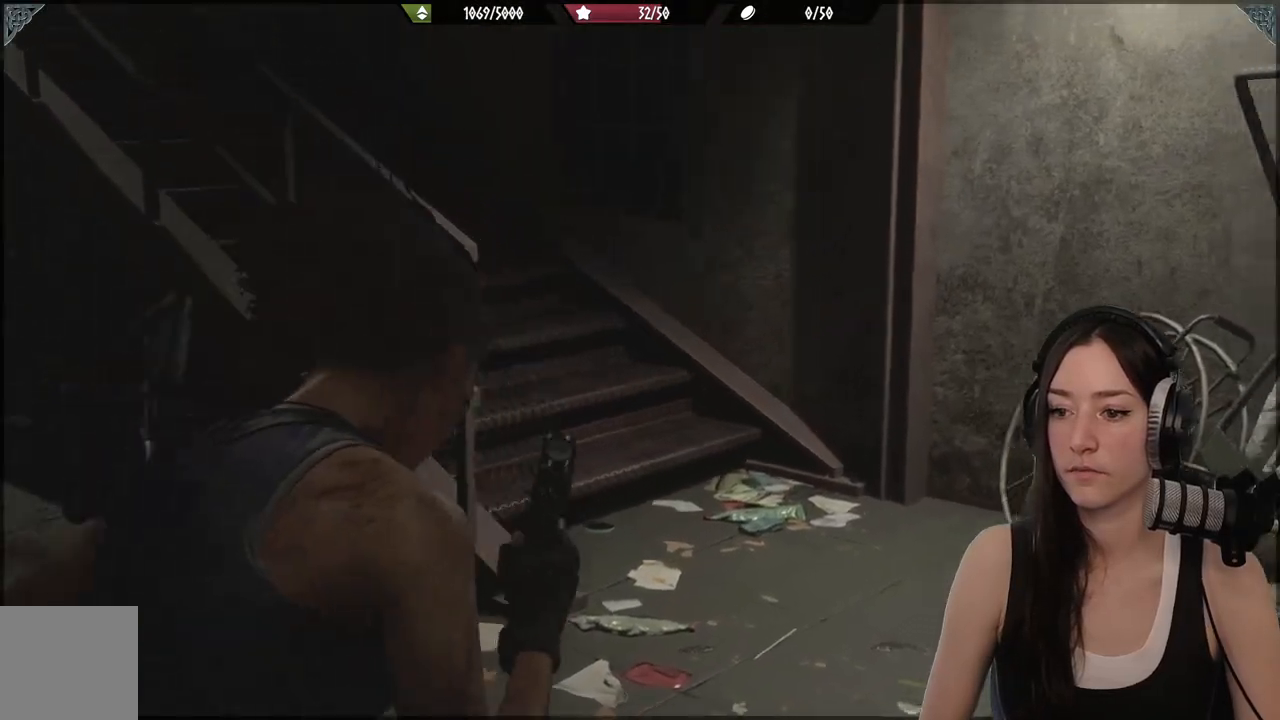
{"buttons": [], "left_stick": "up-right", "right_stick": "center", "events": [[67, "right_stick", "left"], [83, "L2", "up"], [433, "right_stick", "center"]]}
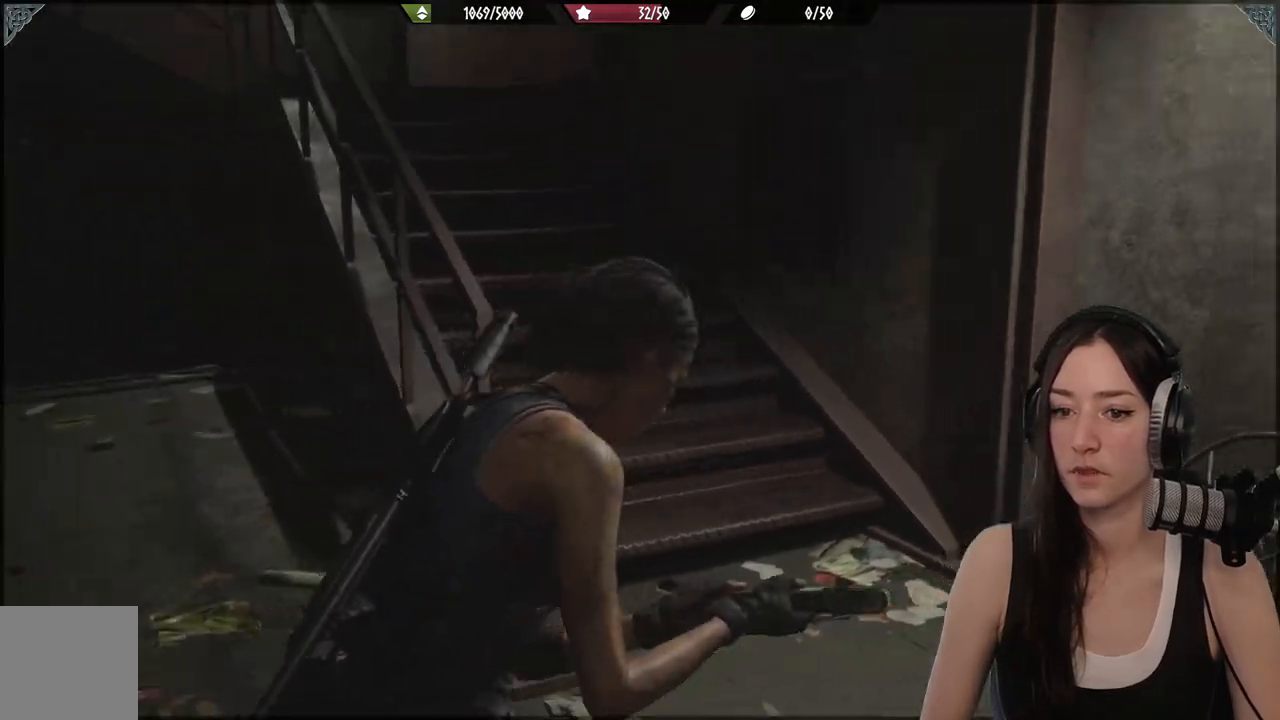
{"buttons": [], "left_stick": "up", "right_stick": "center", "events": [[150, "left_stick", "up"], [150, "right_stick", "left"], [317, "right_stick", "up-left"], [417, "right_stick", "center"]]}
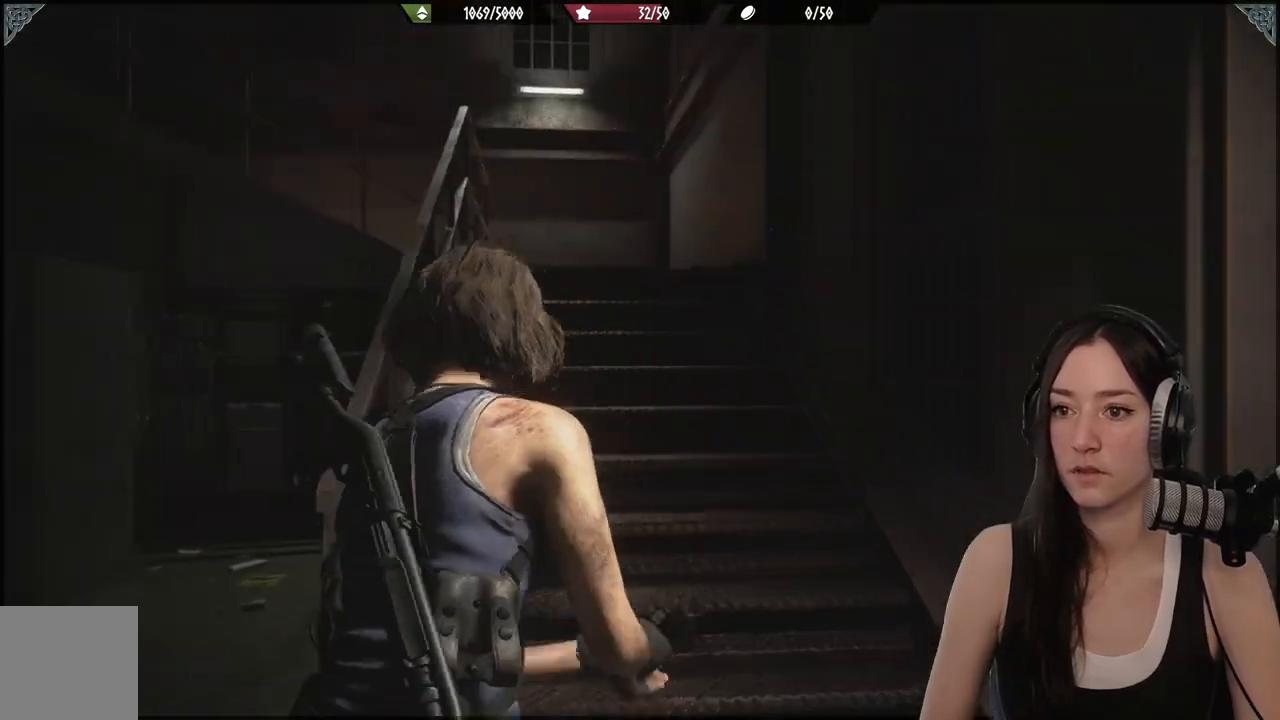
{"buttons": [], "left_stick": "up", "right_stick": "center", "events": [[300, "right_stick", "down-left"], [483, "right_stick", "center"]]}
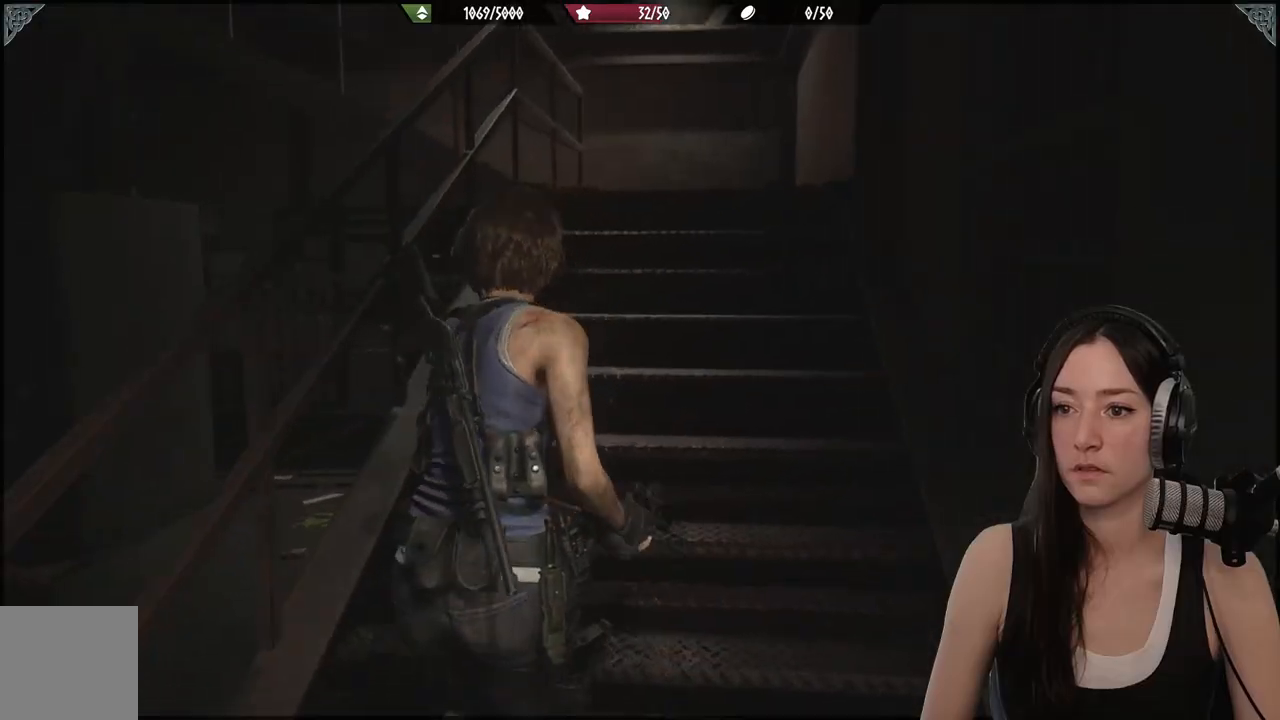
{"buttons": [], "left_stick": "up", "right_stick": "center", "events": []}
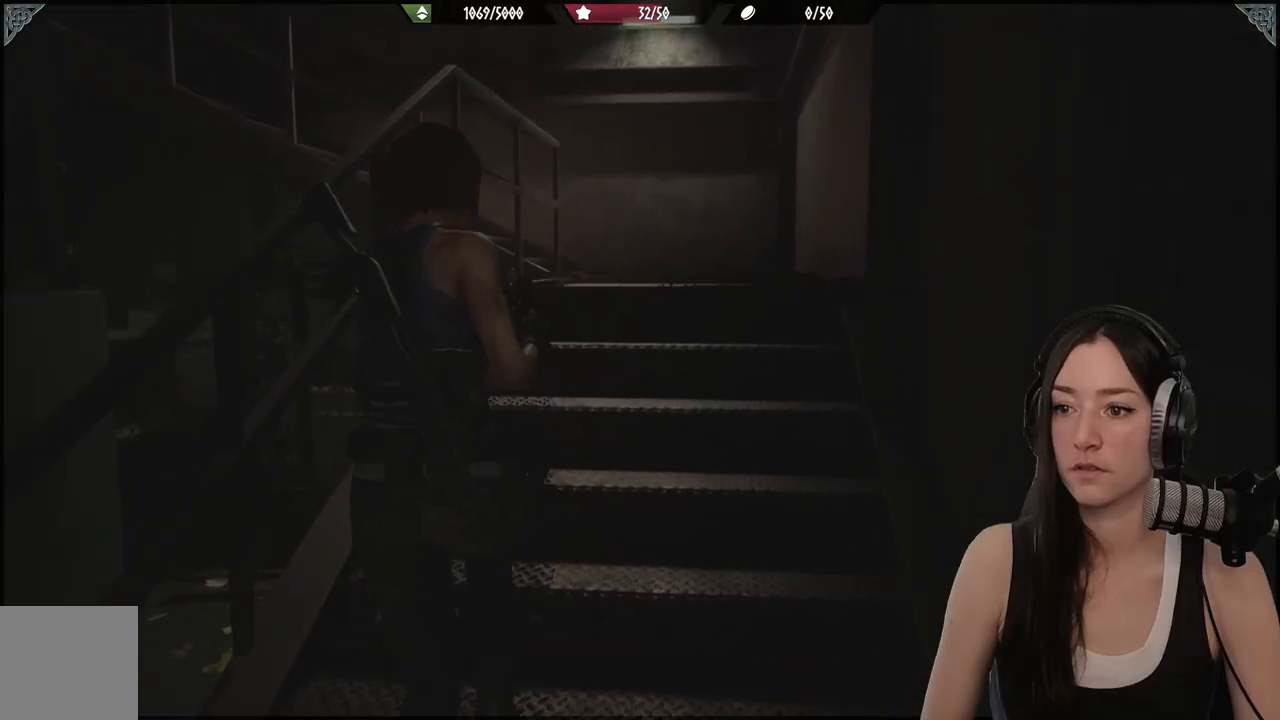
{"buttons": [], "left_stick": "up", "right_stick": "center", "events": [[17, "right_stick", "down-left"], [183, "right_stick", "center"]]}
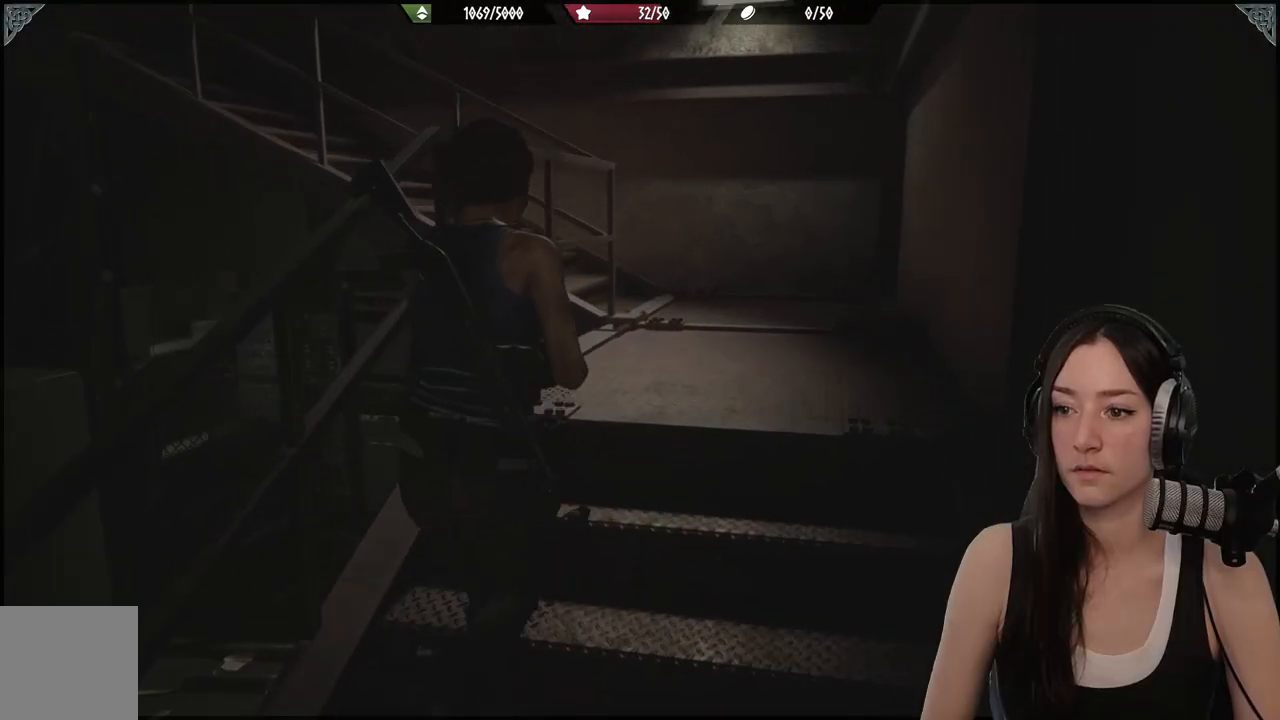
{"buttons": [], "left_stick": "up", "right_stick": "center", "events": []}
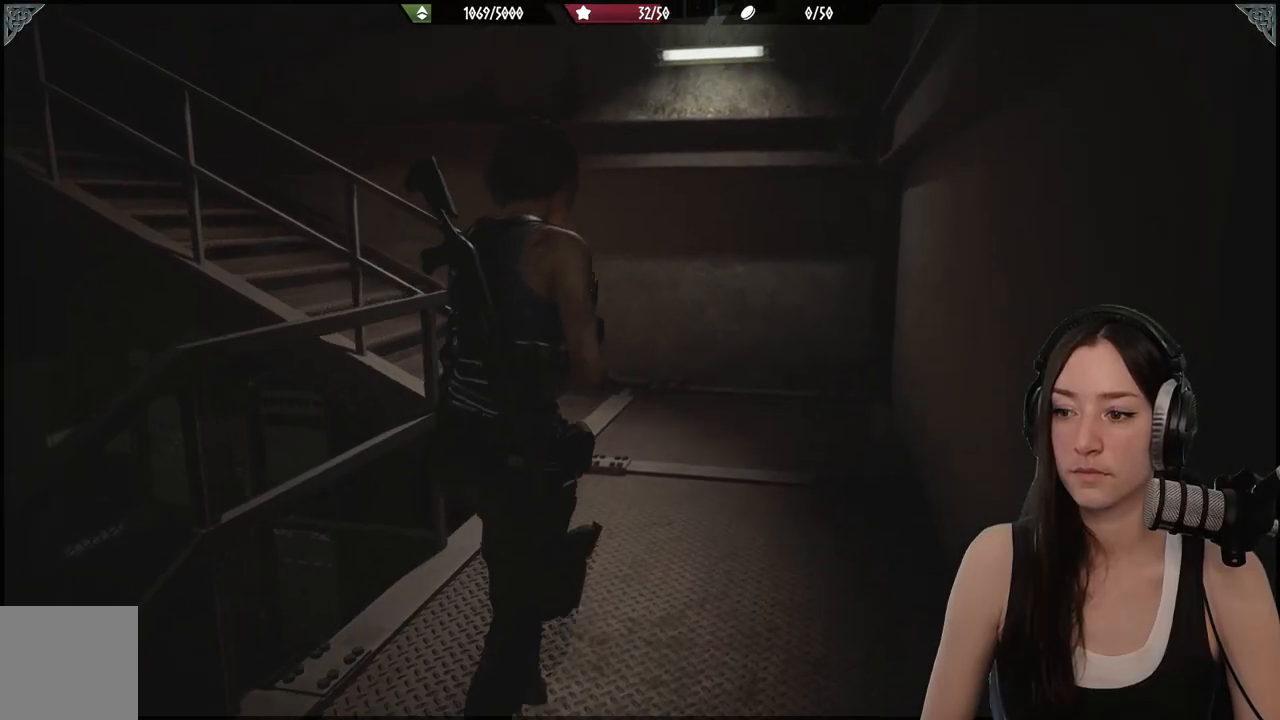
{"buttons": [], "left_stick": "up", "right_stick": "left", "events": [[233, "right_stick", "left"]]}
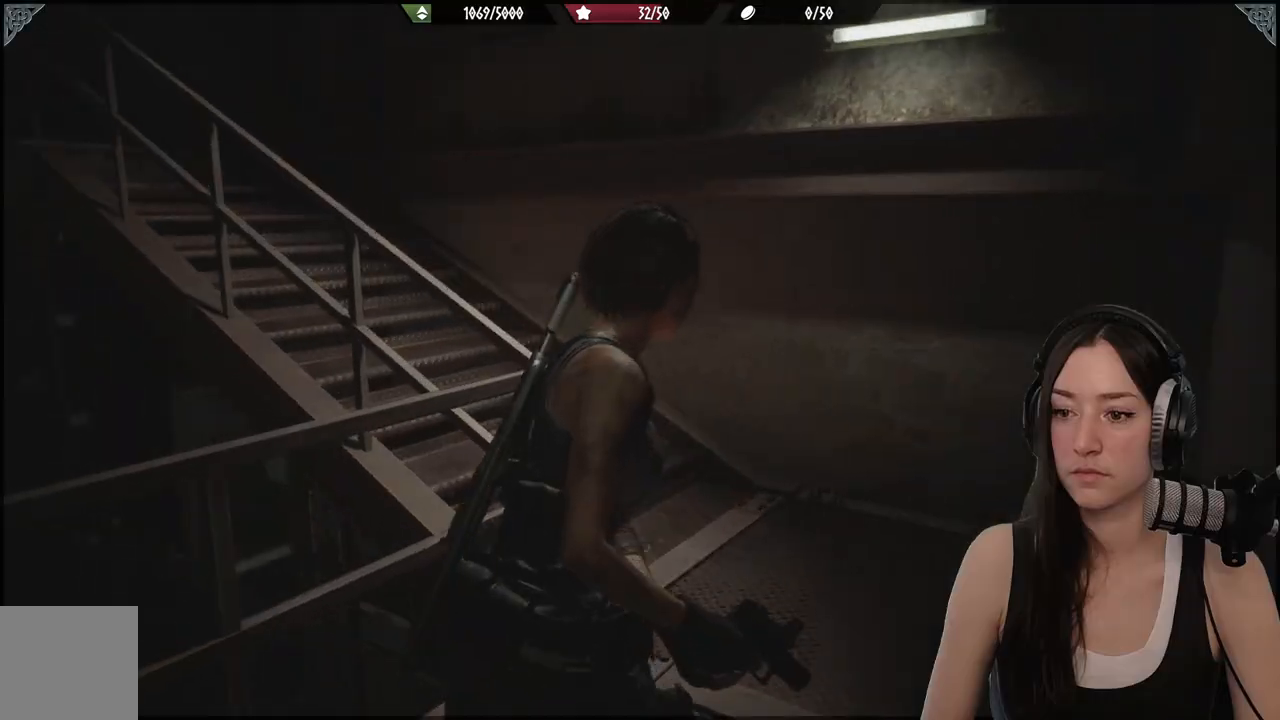
{"buttons": [], "left_stick": "up", "right_stick": "center", "events": [[467, "right_stick", "center"]]}
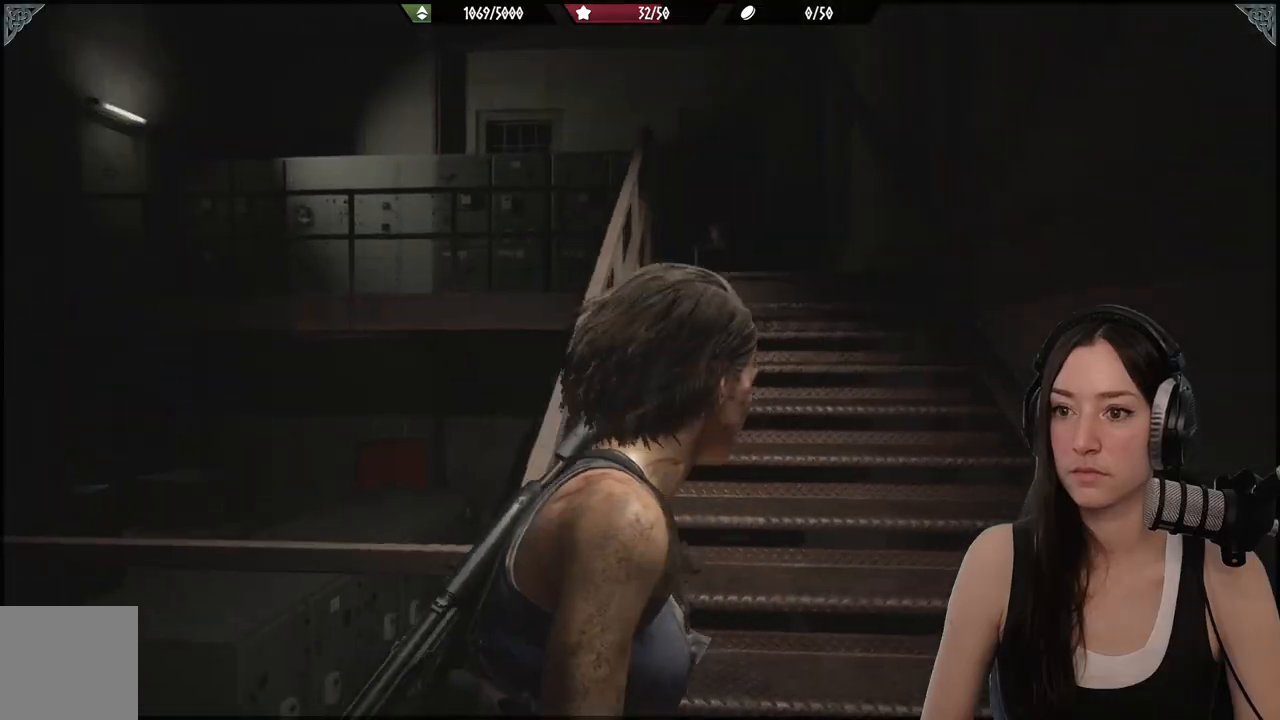
{"buttons": [], "left_stick": "up", "right_stick": "center", "events": []}
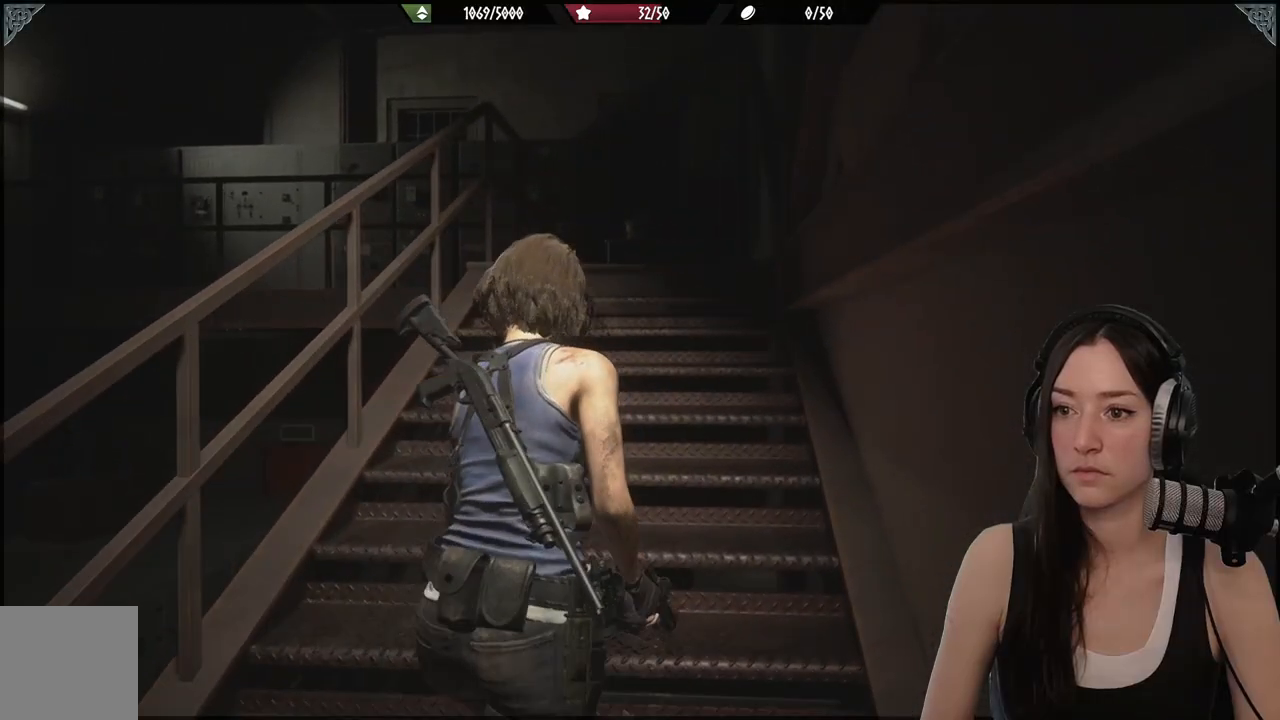
{"buttons": [], "left_stick": "up", "right_stick": "center", "events": [[217, "right_stick", "down"], [267, "right_stick", "down-left"], [417, "right_stick", "center"]]}
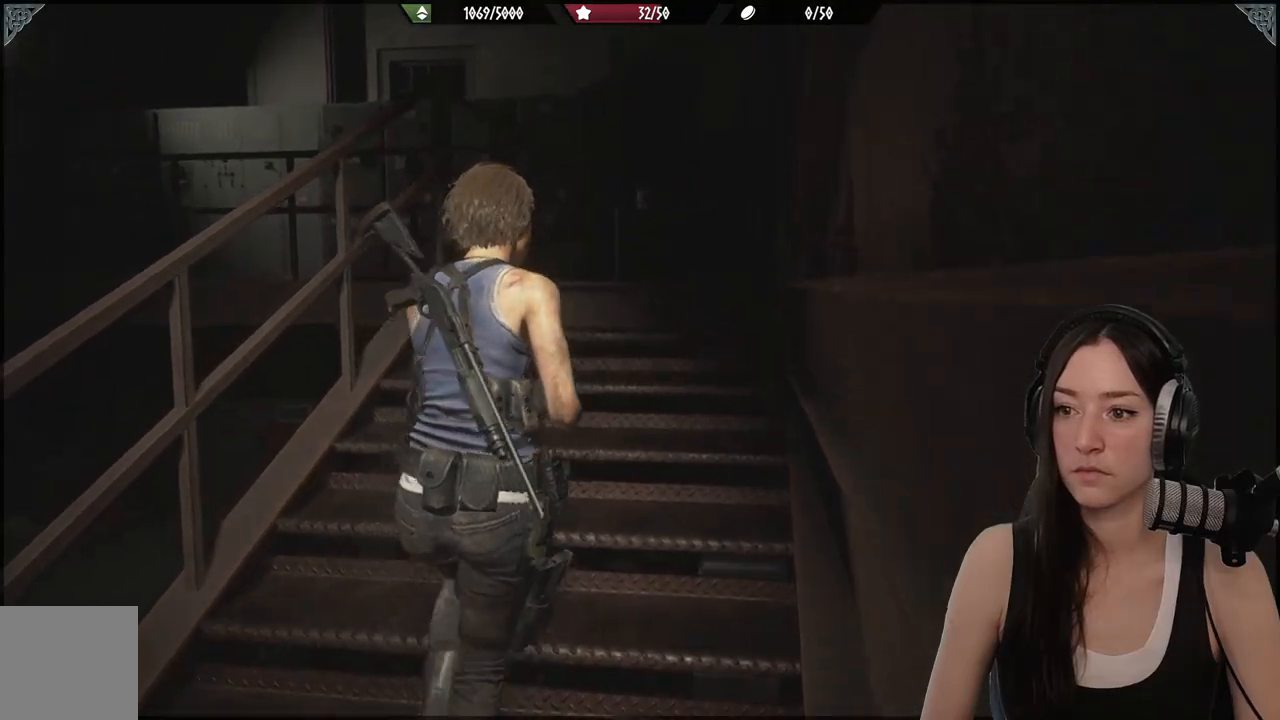
{"buttons": [], "left_stick": "up", "right_stick": "center", "events": []}
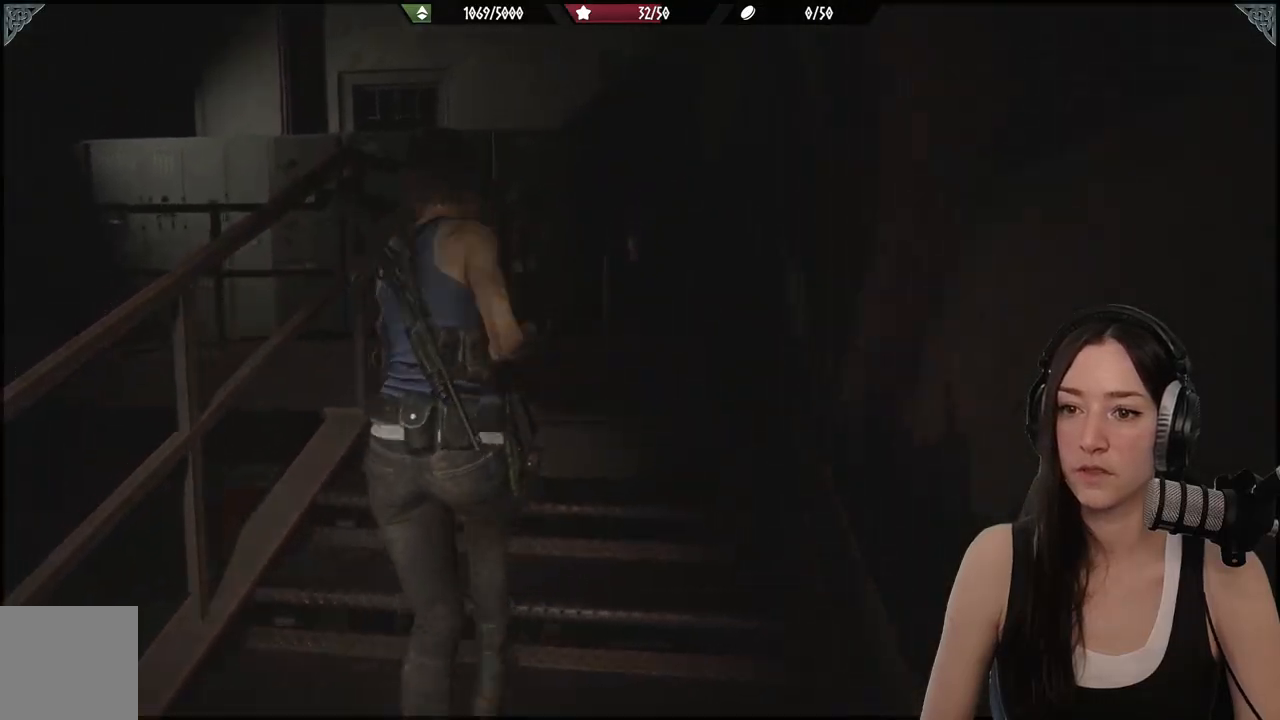
{"buttons": [], "left_stick": "up", "right_stick": "center", "events": [[183, "right_stick", "down-right"], [333, "right_stick", "center"]]}
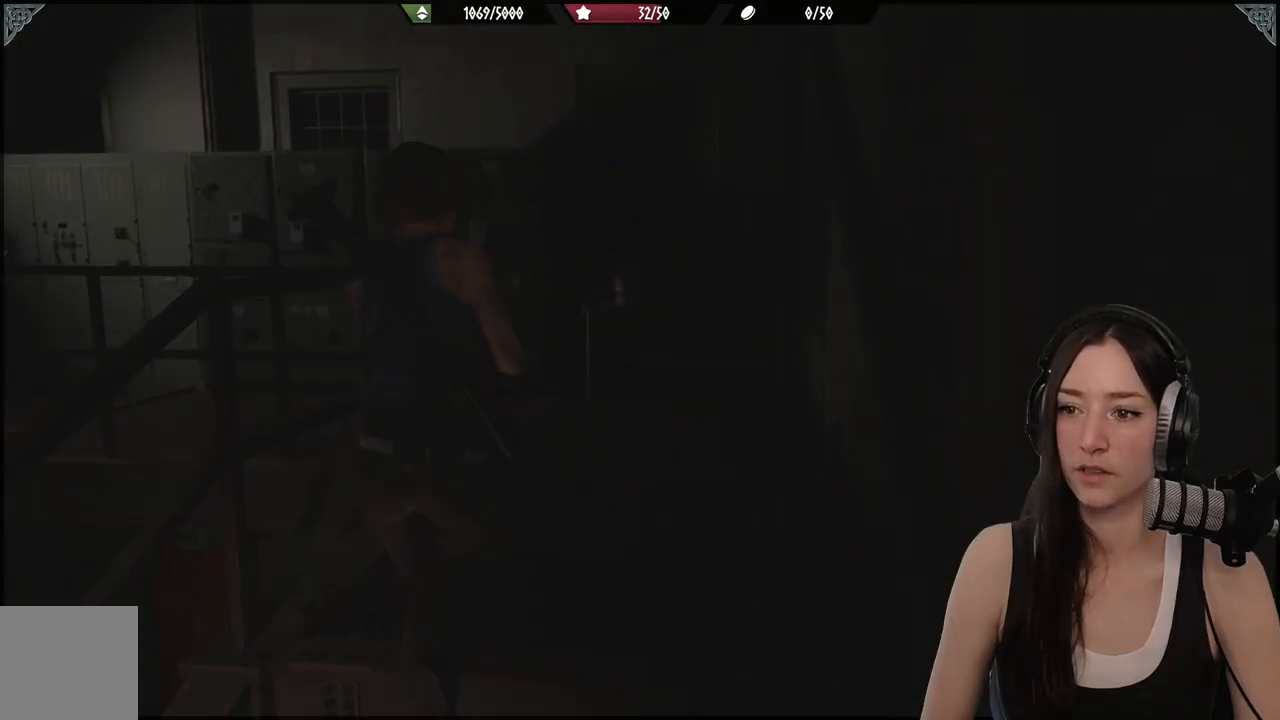
{"buttons": [], "left_stick": "up-right", "right_stick": "center", "events": [[217, "left_stick", "up-right"], [267, "right_stick", "down-left"], [450, "right_stick", "center"]]}
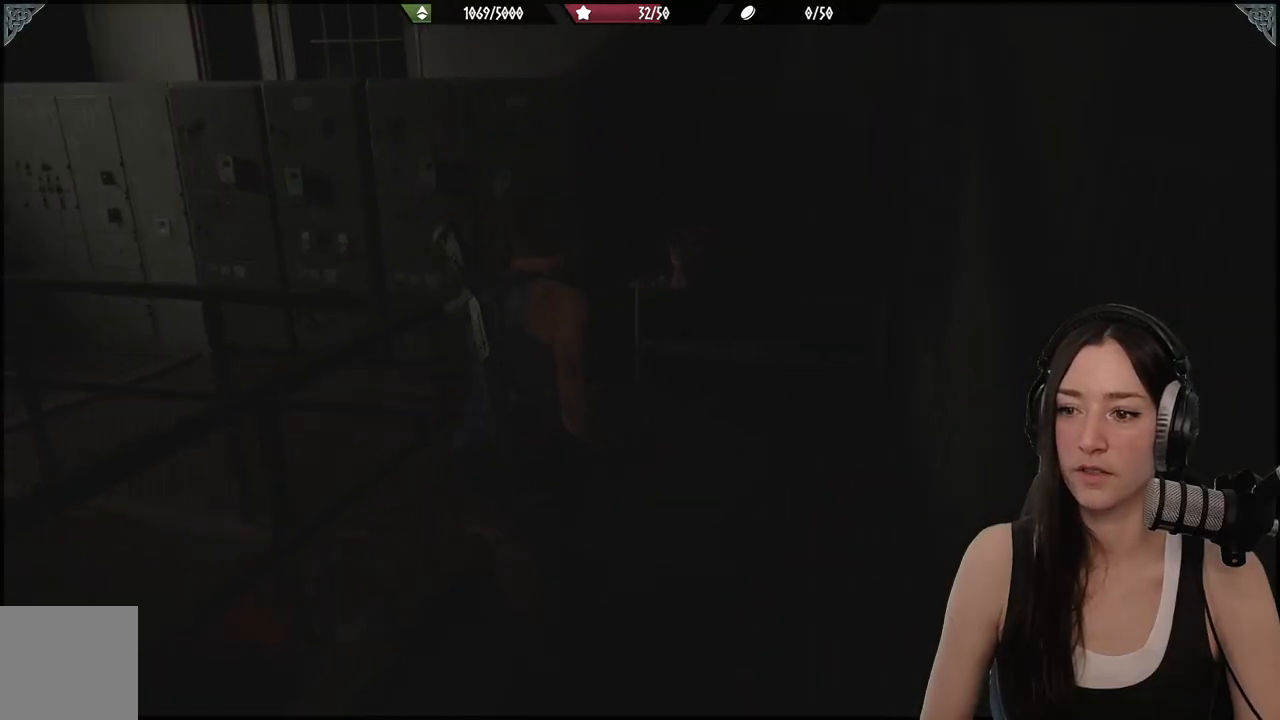
{"buttons": [], "left_stick": "center", "right_stick": "left", "events": [[217, "right_stick", "left"], [367, "left_stick", "center"]]}
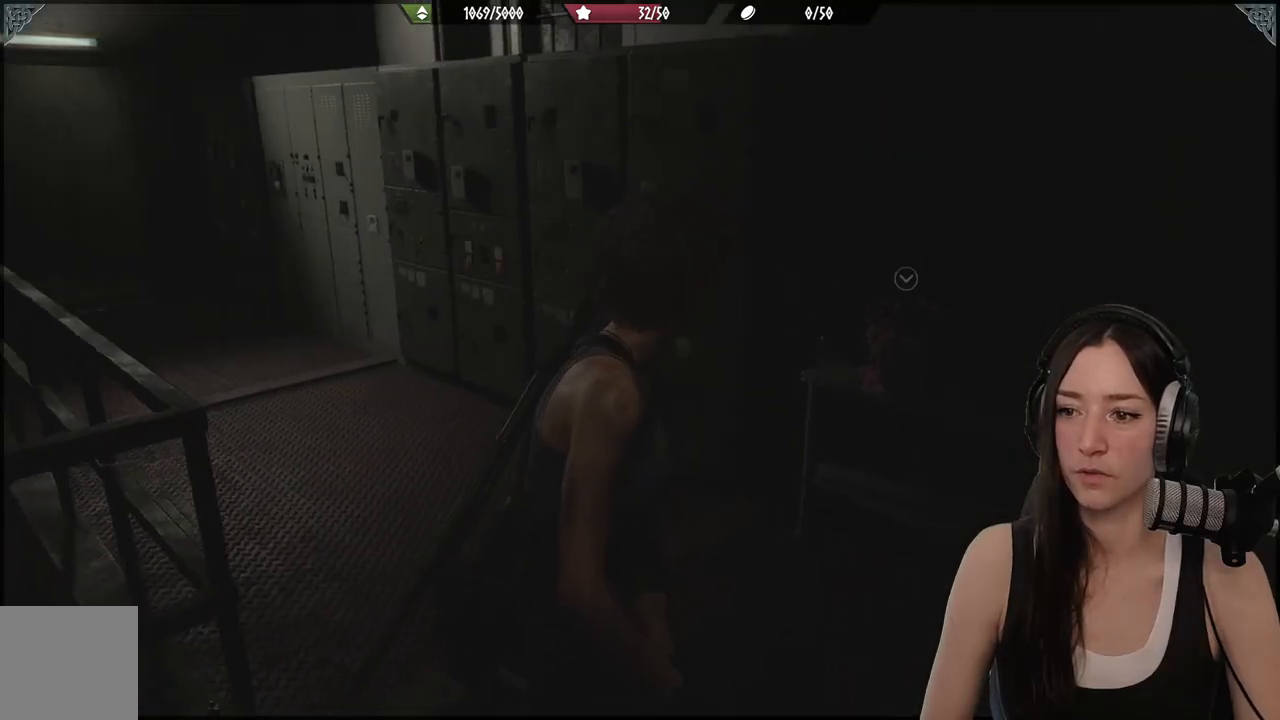
{"buttons": [], "left_stick": "up-right", "right_stick": "right", "events": [[67, "right_stick", "center"], [283, "left_stick", "up-right"], [350, "right_stick", "right"]]}
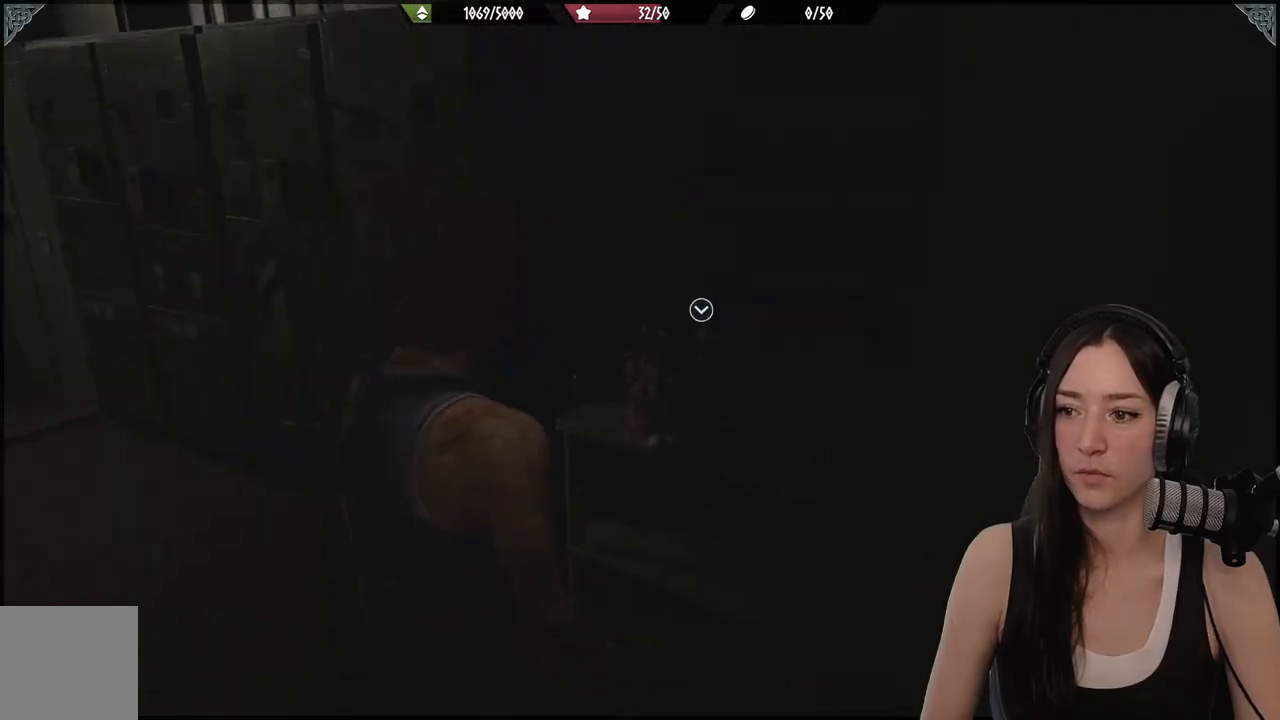
{"buttons": [], "left_stick": "center", "right_stick": "center", "events": [[133, "right_stick", "center"], [150, "left_stick", "up"], [250, "left_stick", "center"]]}
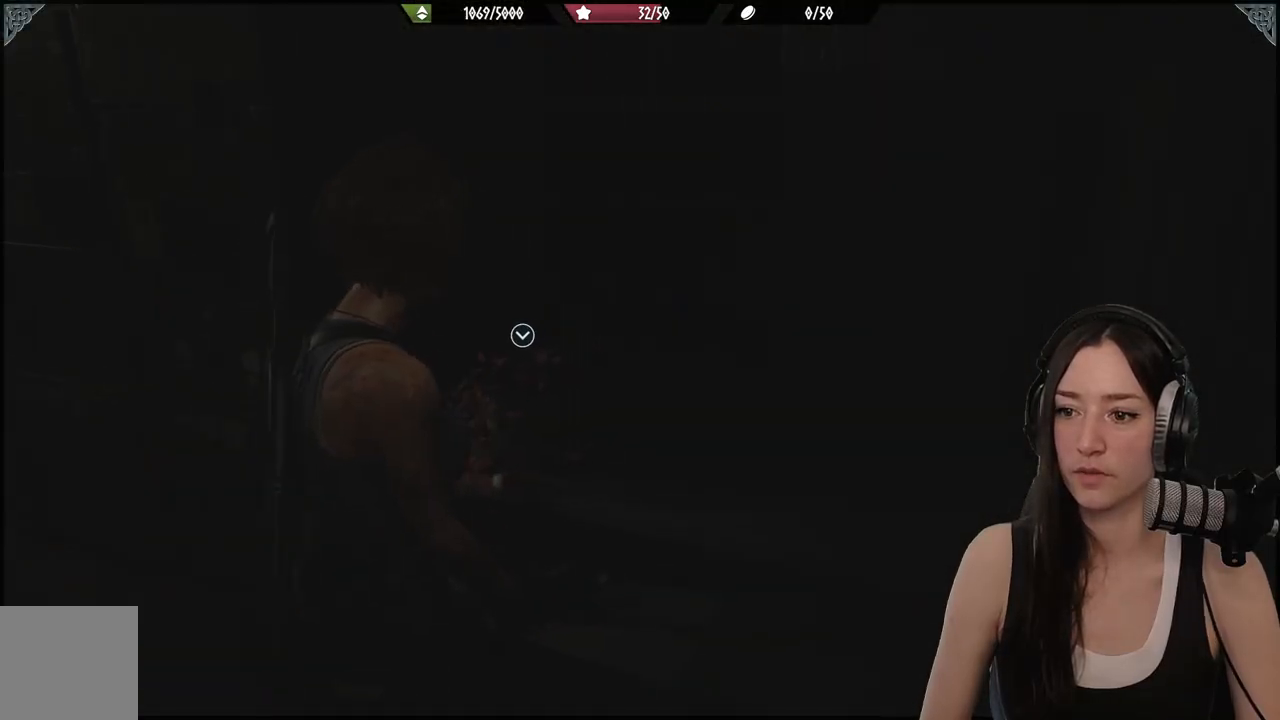
{"buttons": [], "left_stick": "center", "right_stick": "center", "events": [[217, "Y", "down"], [367, "Y", "up"]]}
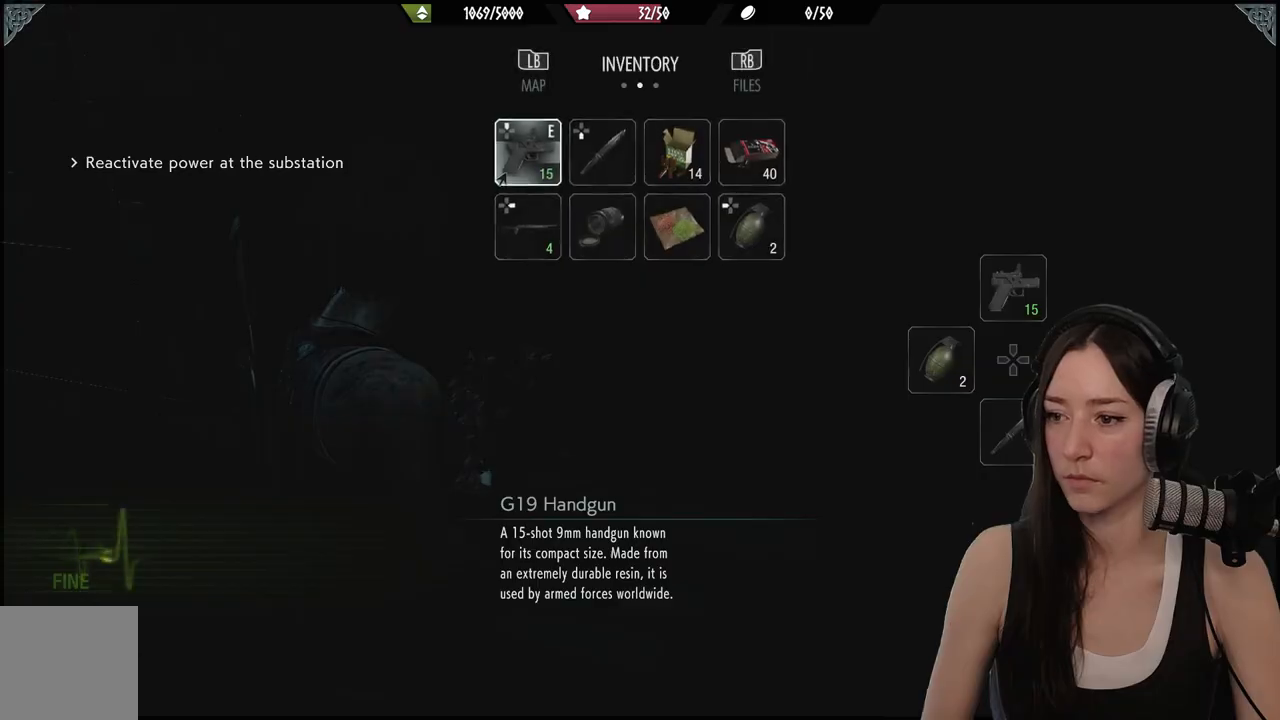
{"buttons": [], "left_stick": "center", "right_stick": "center", "events": []}
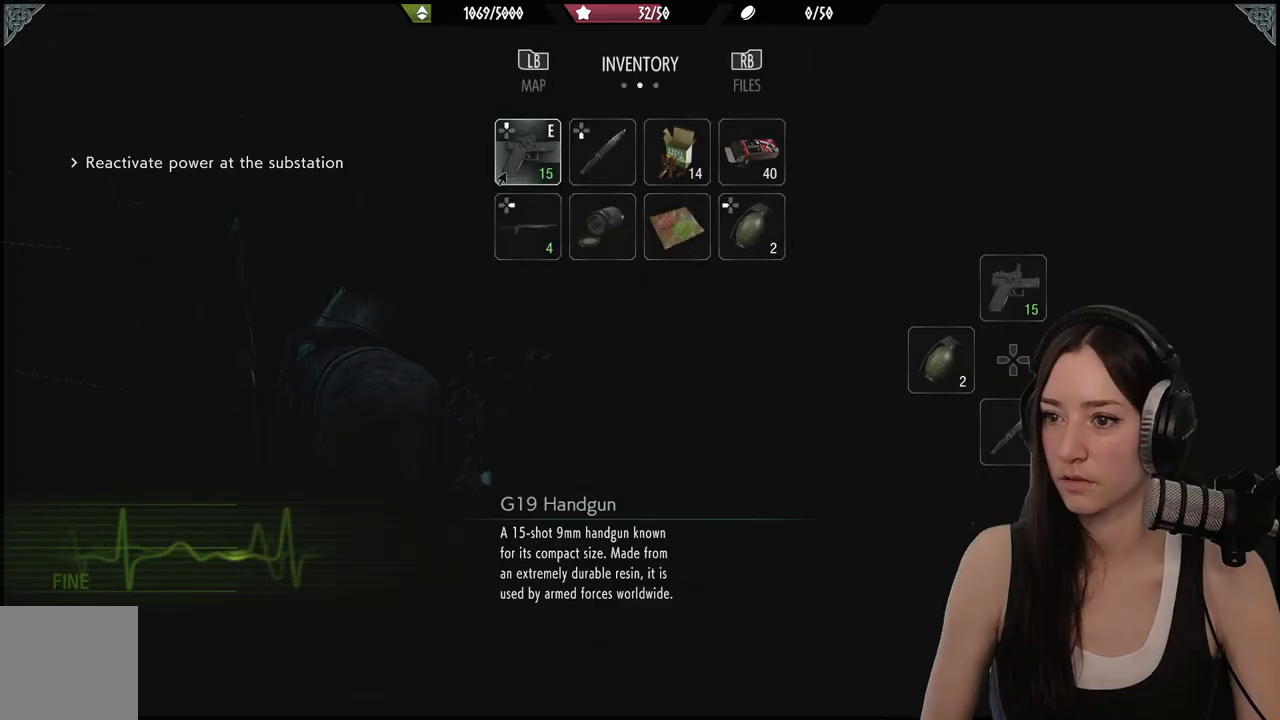
{"buttons": [], "left_stick": "center", "right_stick": "center", "events": []}
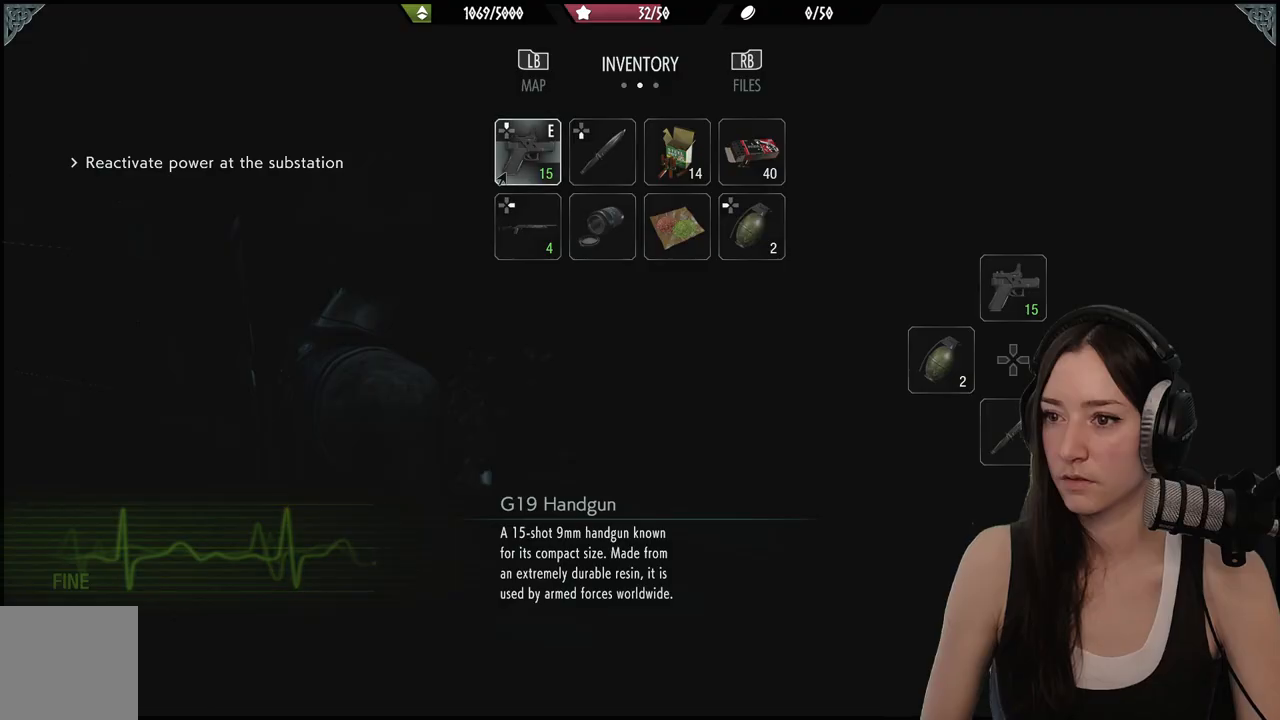
{"buttons": [], "left_stick": "center", "right_stick": "center", "events": [[333, "B", "down"], [400, "B", "up"]]}
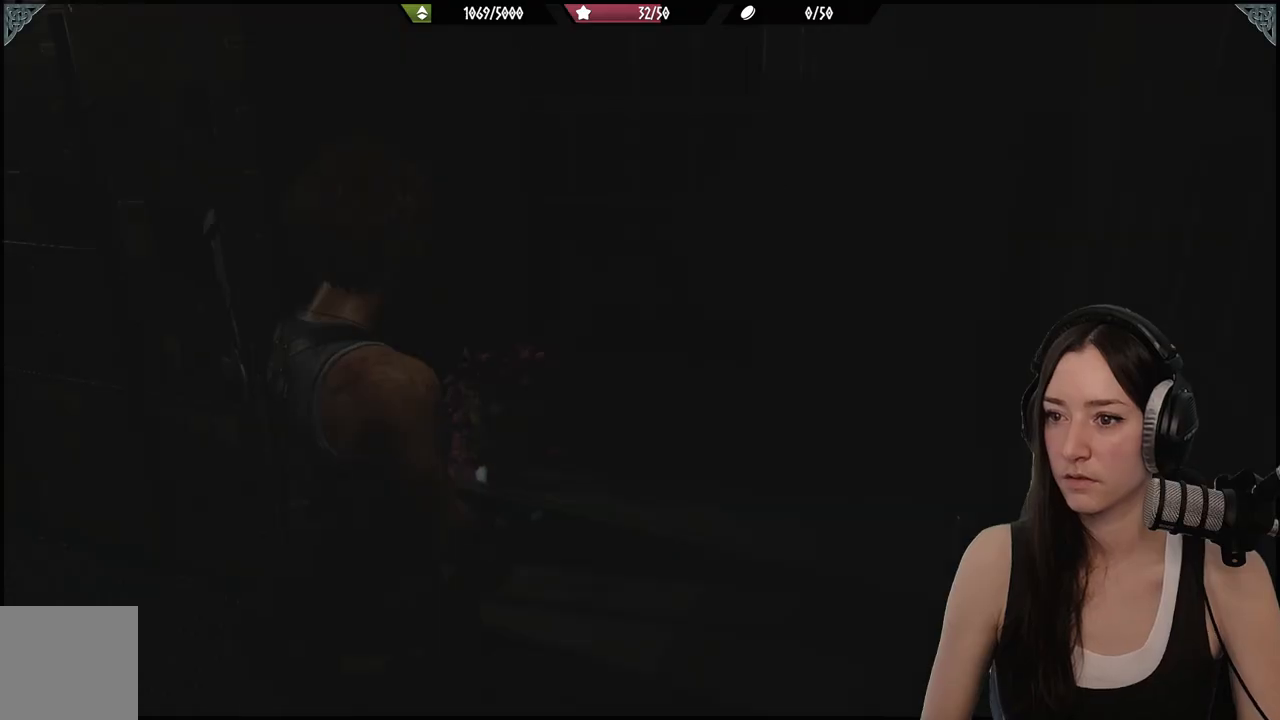
{"buttons": [], "left_stick": "up-left", "right_stick": "left", "events": [[67, "left_stick", "down-left"], [133, "right_stick", "left"], [233, "left_stick", "left"], [350, "left_stick", "up-left"]]}
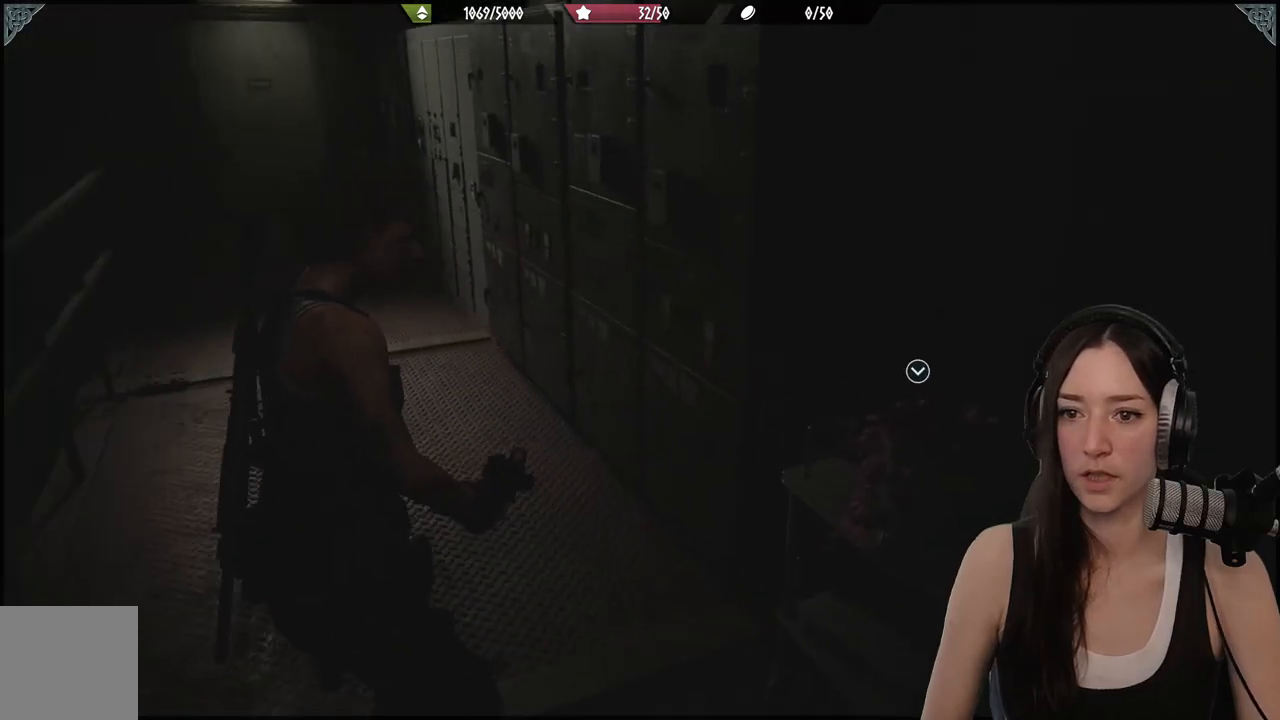
{"buttons": [], "left_stick": "up-left", "right_stick": "center", "events": [[50, "L3", "down"], [100, "right_stick", "center"], [167, "L3", "up"]]}
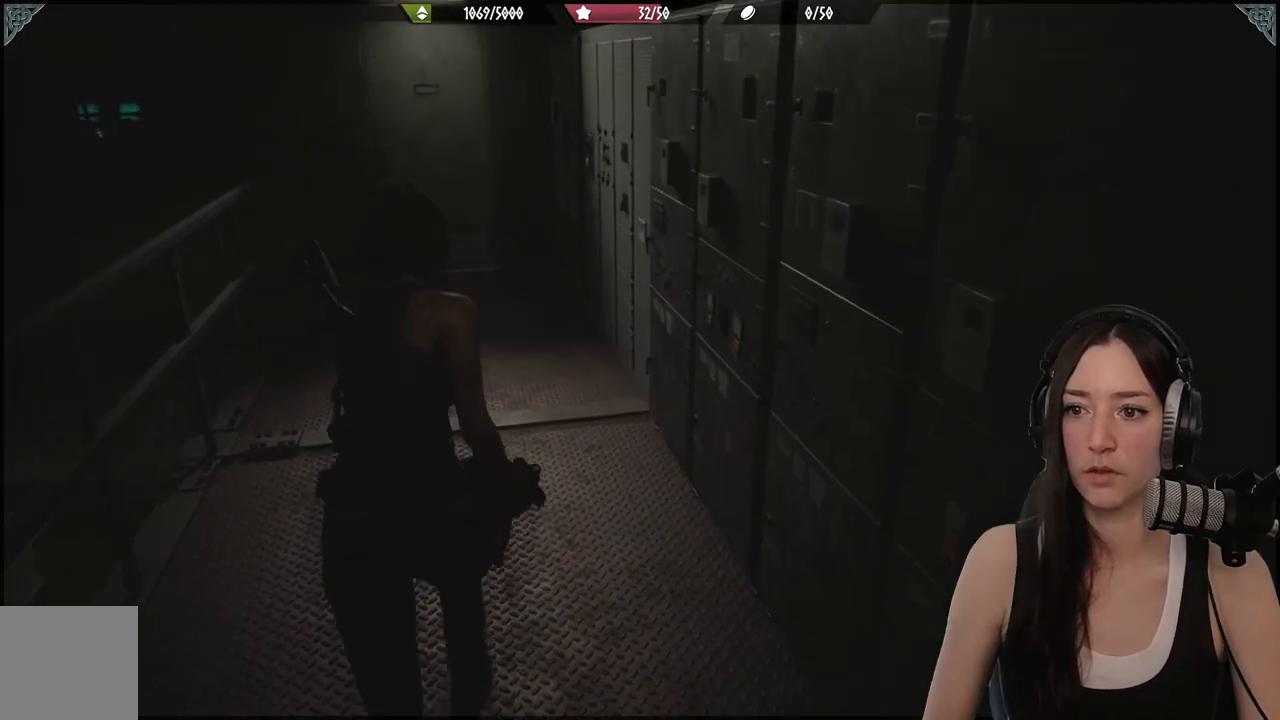
{"buttons": [], "left_stick": "up-left", "right_stick": "up-left", "events": [[417, "right_stick", "up-left"]]}
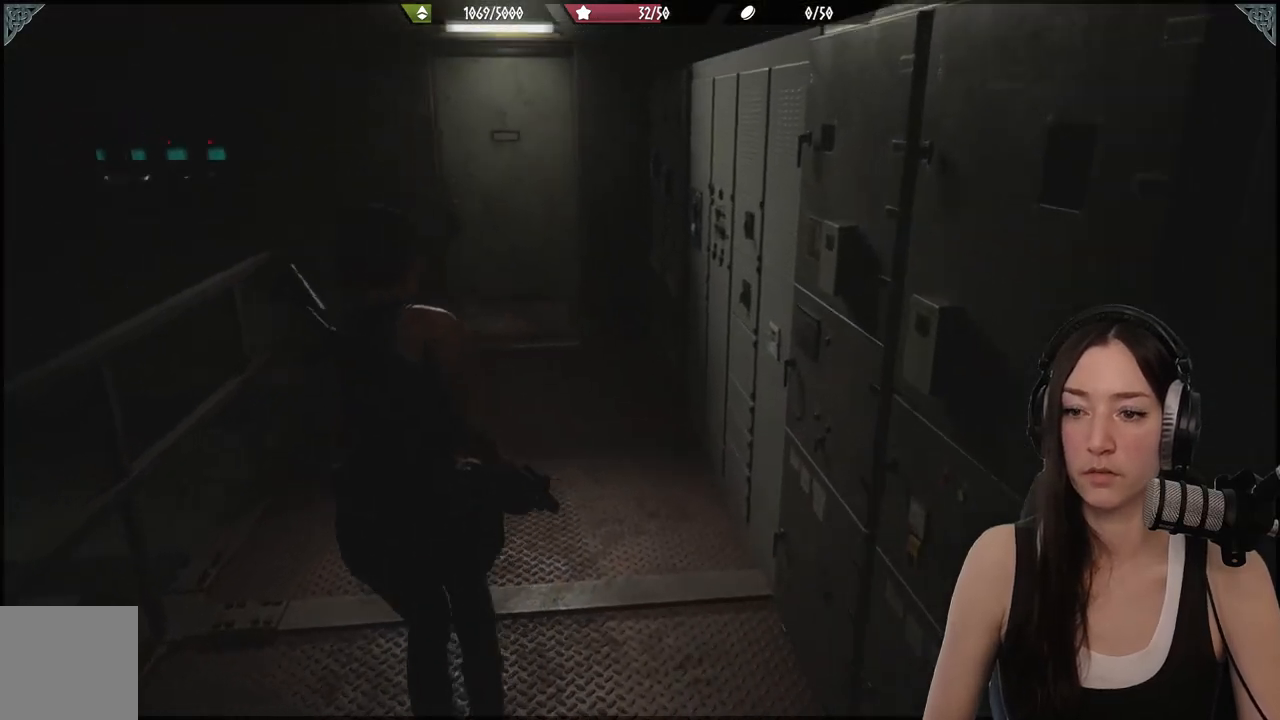
{"buttons": [], "left_stick": "up", "right_stick": "center", "events": [[100, "left_stick", "up"], [133, "right_stick", "center"]]}
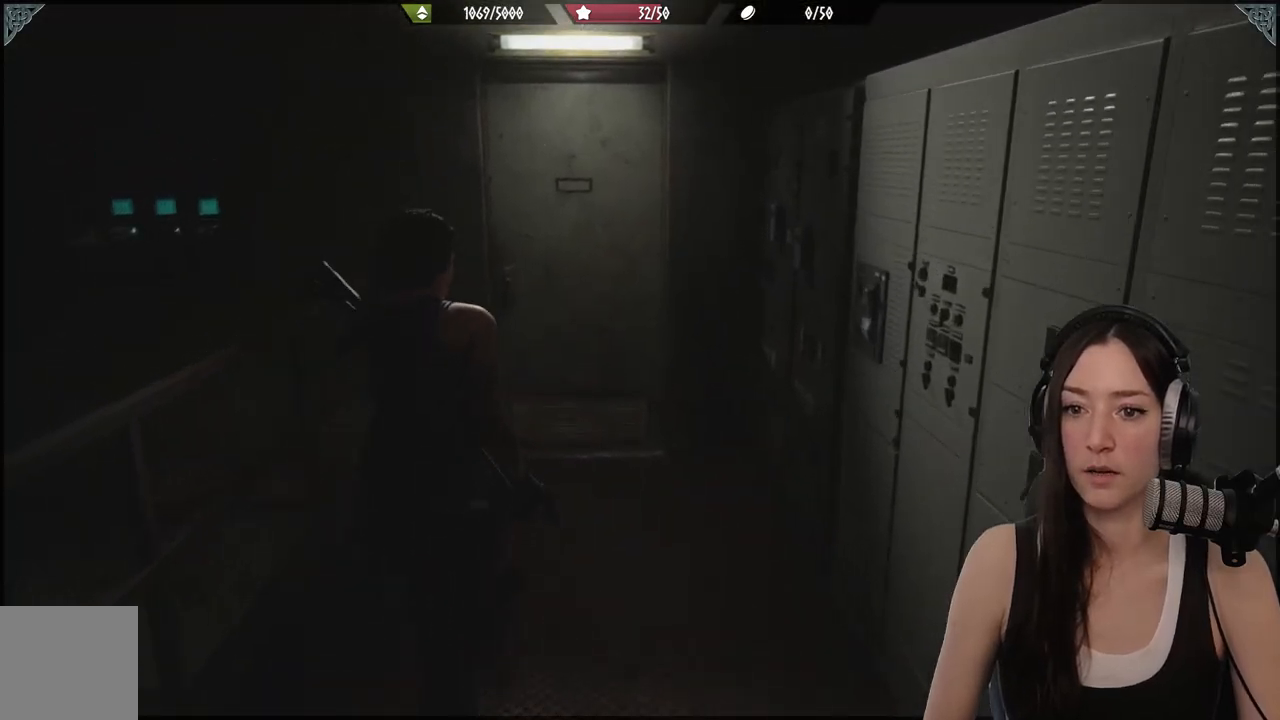
{"buttons": [], "left_stick": "center", "right_stick": "center", "events": [[167, "left_stick", "center"]]}